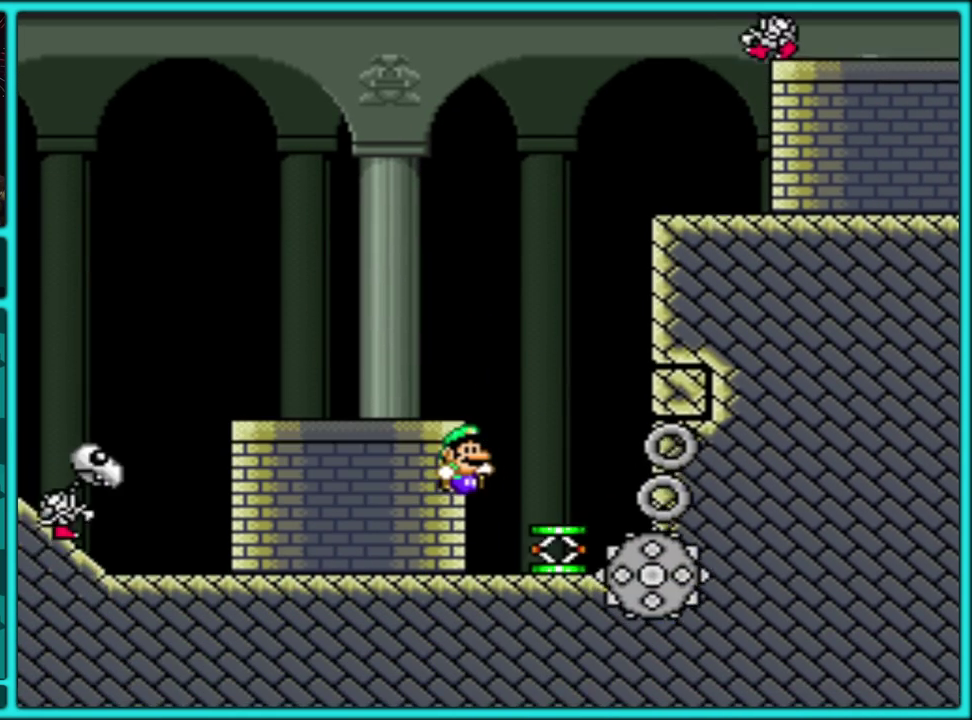
Gameplay with a controller (Nintendo layout); each line is a JSON object with the inputs held at the frame after it. "events" lists button and stick changes between this image and that frame as [ms after this image, input, new state], when the widget could be followed in between. Not read: L3 R3.
{"buttons": ["Y"], "events": [[150, "DPAD_RIGHT", "up"], [200, "DPAD_LEFT", "down"], [317, "DPAD_LEFT", "up"], [383, "DPAD_RIGHT", "down"], [500, "DPAD_RIGHT", "up"]]}
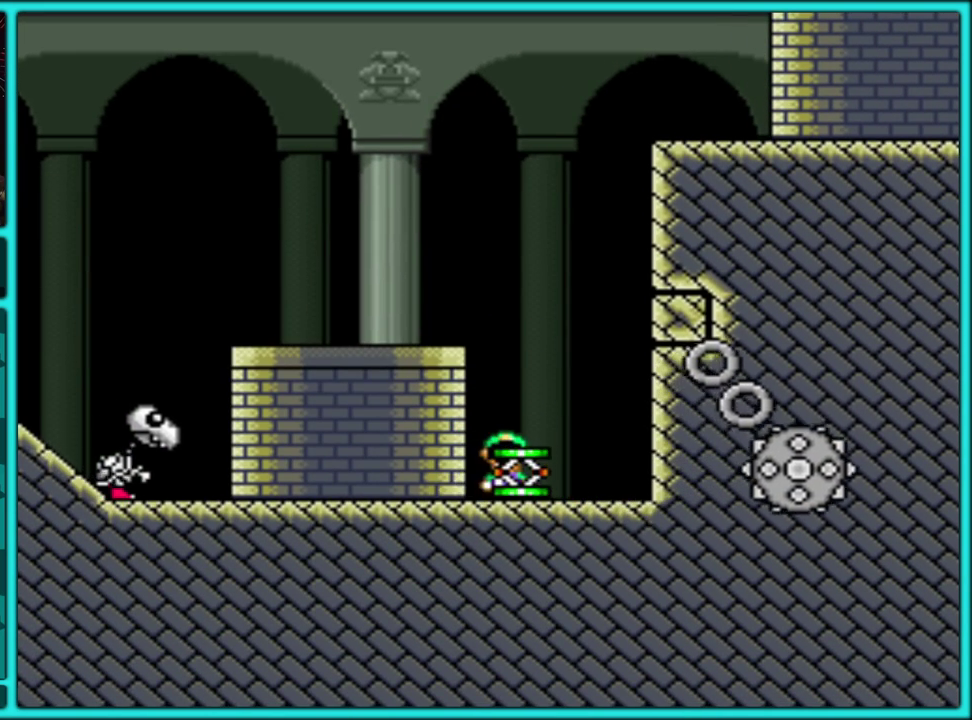
{"buttons": ["Y", "DPAD_RIGHT"], "events": [[33, "B", "down"], [33, "DPAD_LEFT", "down"], [233, "B", "up"], [300, "DPAD_LEFT", "up"], [333, "DPAD_RIGHT", "down"]]}
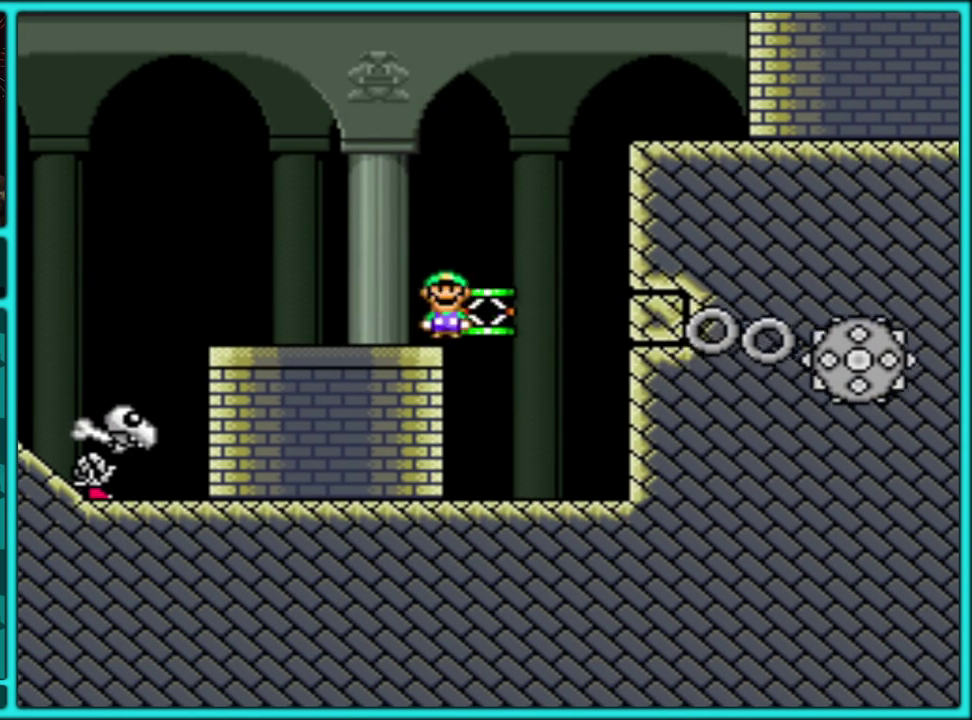
{"buttons": ["Y", "DPAD_LEFT"], "events": [[33, "B", "down"], [417, "DPAD_RIGHT", "up"], [433, "B", "up"], [433, "DPAD_LEFT", "down"]]}
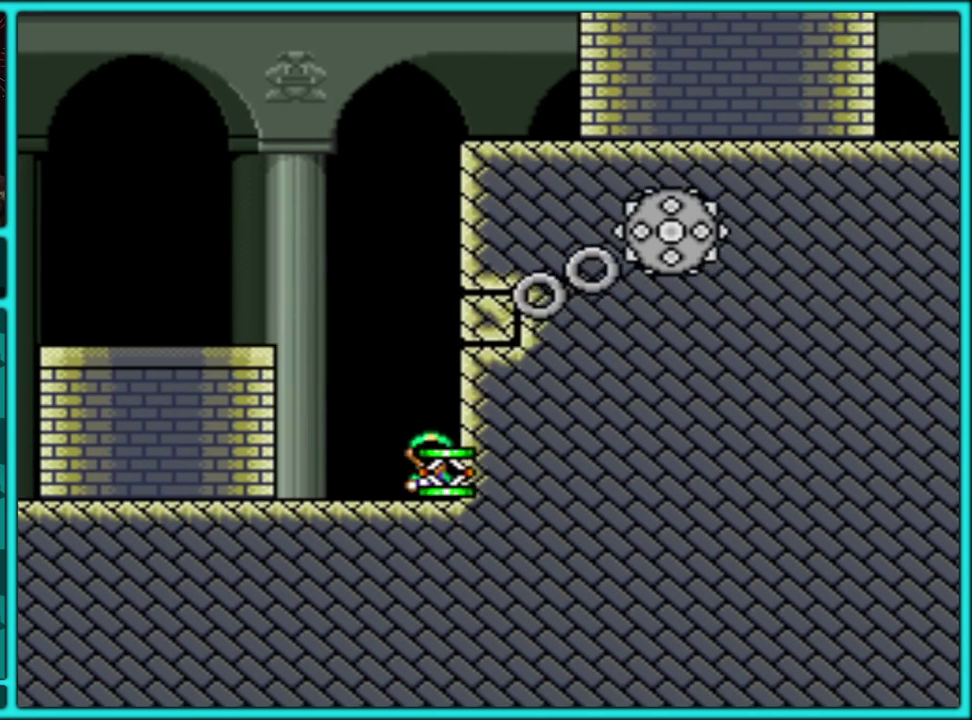
{"buttons": ["B", "Y", "DPAD_LEFT"], "events": [[67, "B", "down"]]}
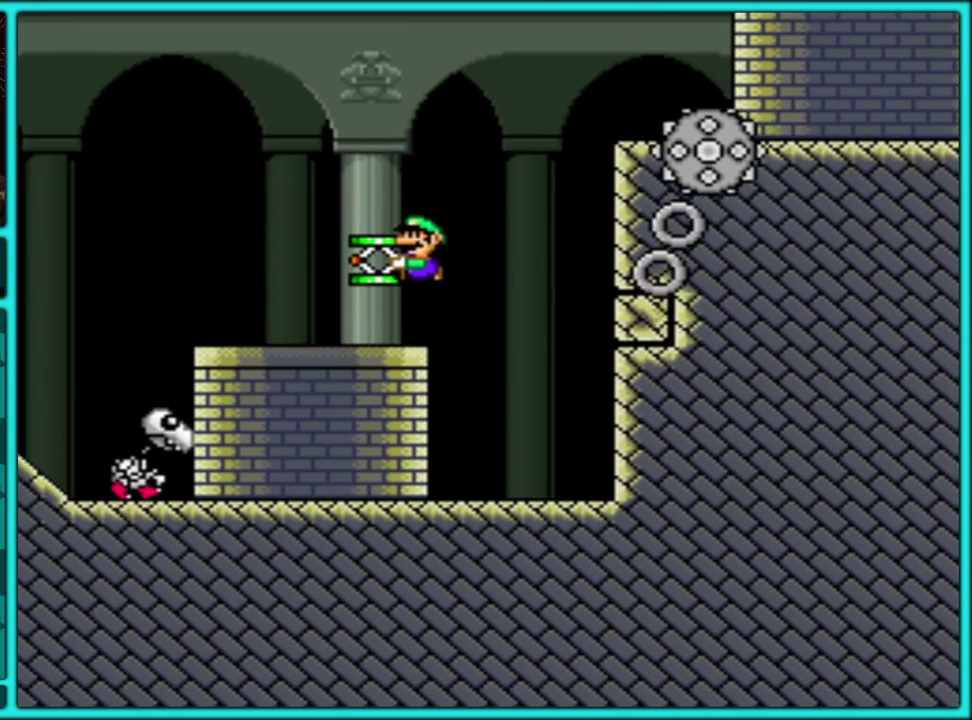
{"buttons": ["Y"], "events": [[100, "B", "up"], [100, "DPAD_LEFT", "up"], [150, "DPAD_RIGHT", "down"], [267, "DPAD_RIGHT", "up"]]}
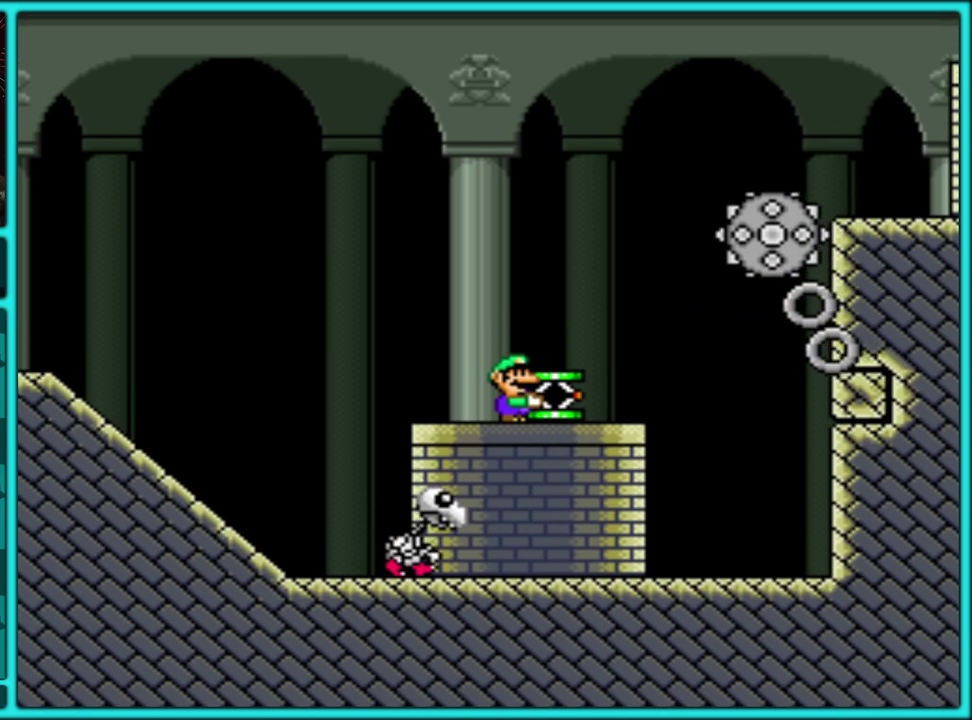
{"buttons": ["Y", "DPAD_RIGHT"], "events": [[233, "DPAD_LEFT", "down"], [383, "DPAD_LEFT", "up"], [417, "B", "down"], [467, "DPAD_RIGHT", "down"], [500, "B", "up"]]}
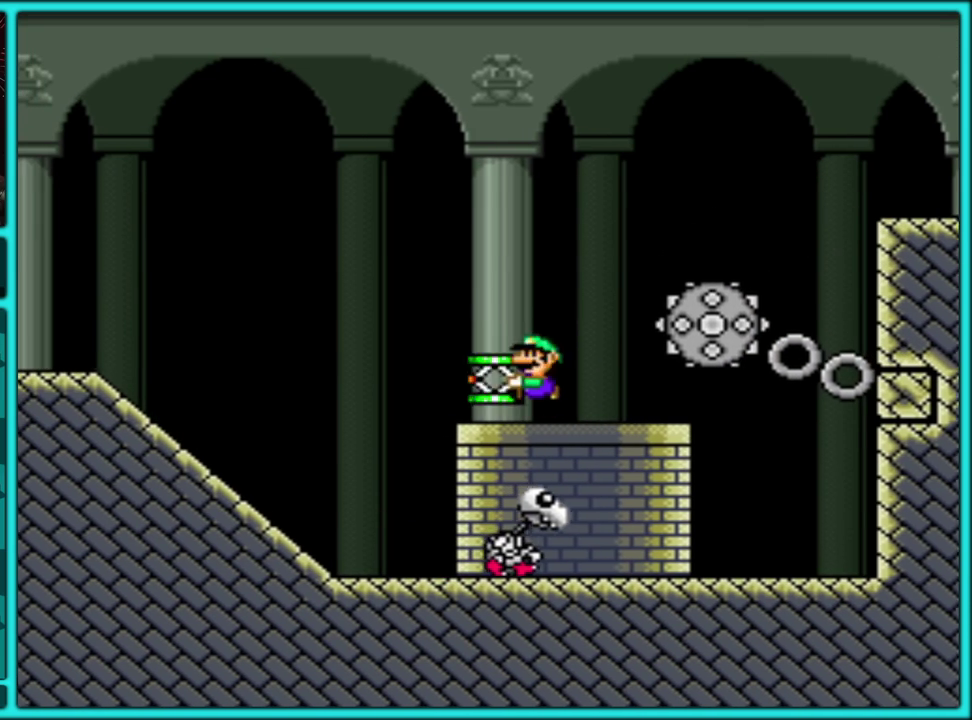
{"buttons": ["Y", "DPAD_RIGHT"], "events": [[50, "DPAD_RIGHT", "up"], [367, "DPAD_RIGHT", "down"]]}
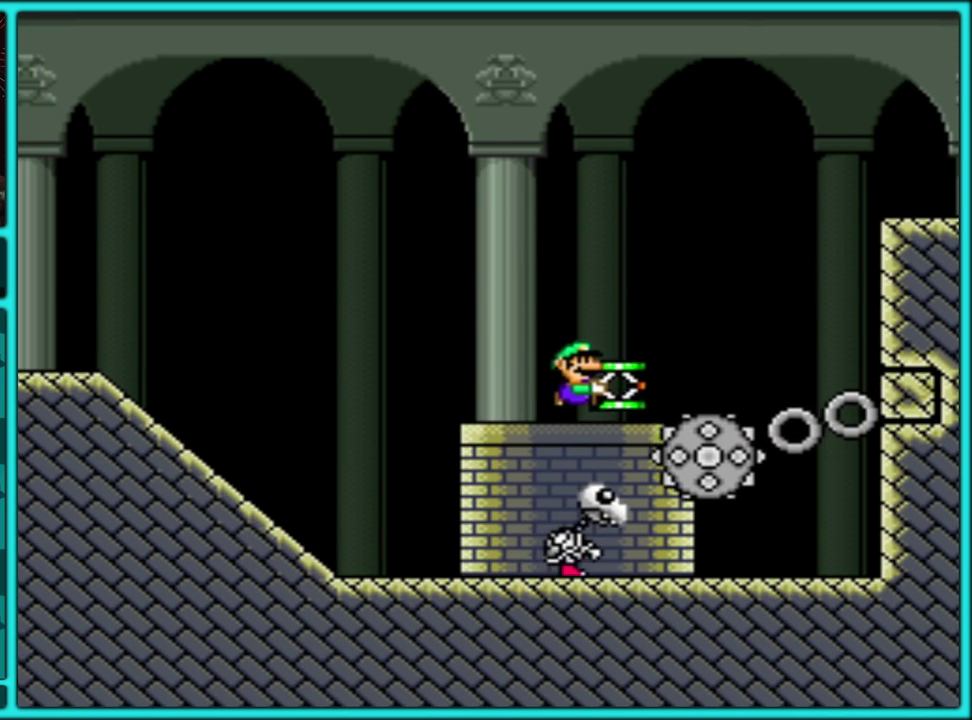
{"buttons": ["B", "Y", "DPAD_RIGHT"], "events": [[33, "B", "down"]]}
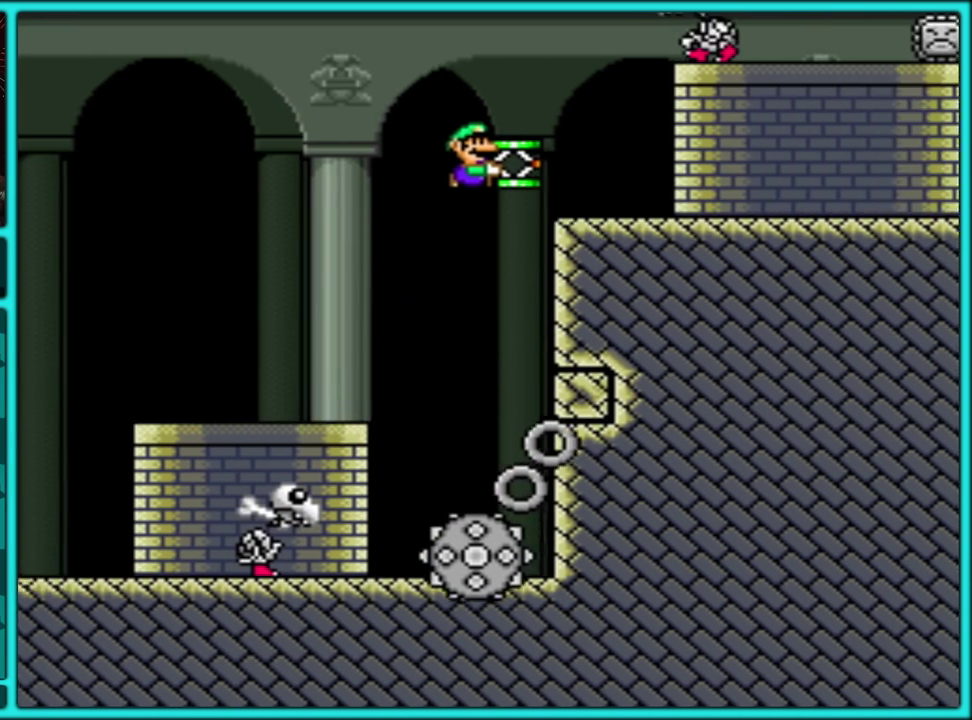
{"buttons": ["Y", "DPAD_RIGHT"], "events": [[117, "B", "up"]]}
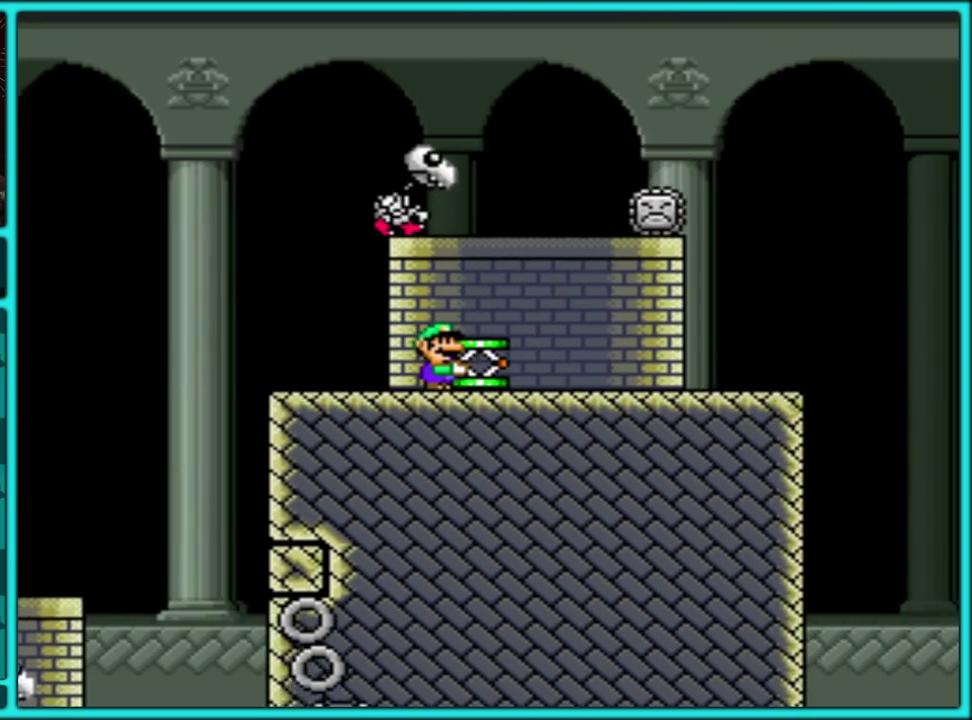
{"buttons": ["Y", "DPAD_RIGHT"], "events": []}
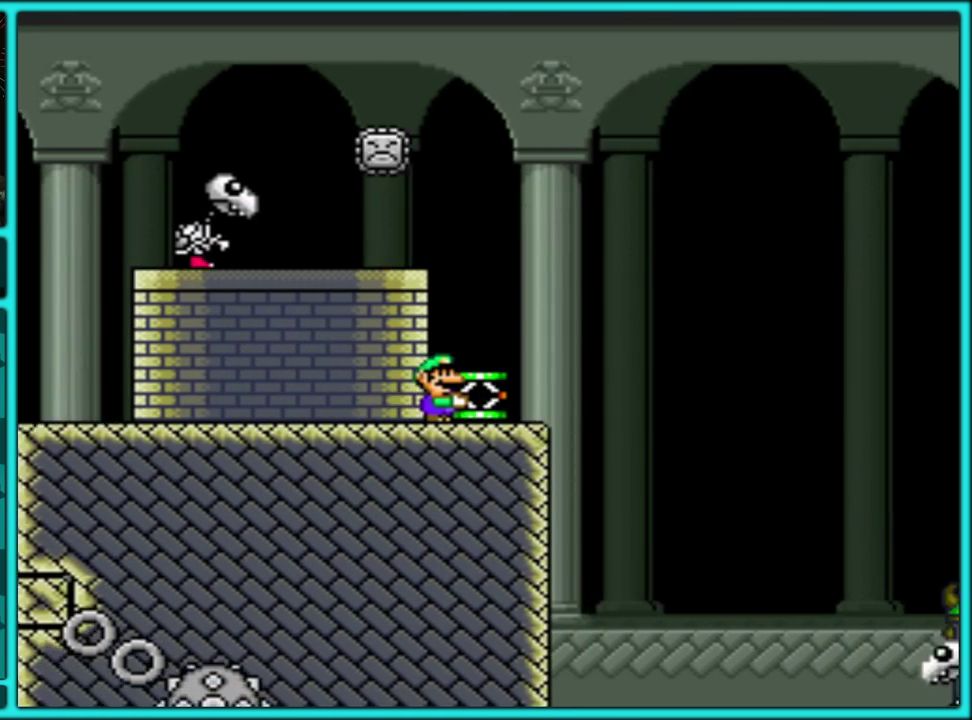
{"buttons": ["B", "Y", "DPAD_RIGHT"], "events": [[100, "B", "down"]]}
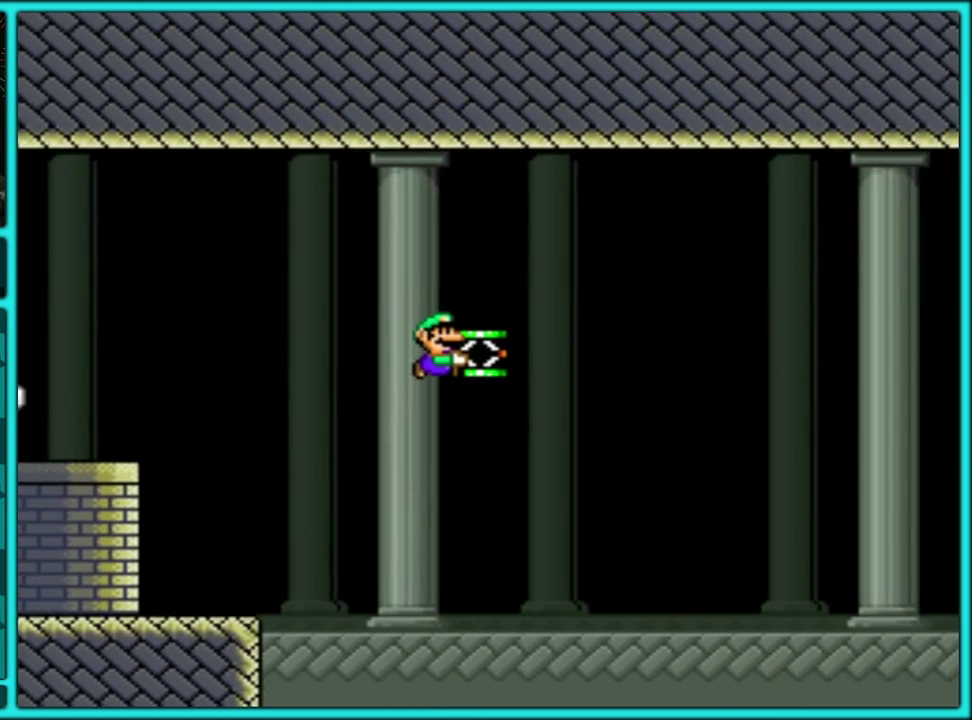
{"buttons": ["B", "Y", "DPAD_LEFT"], "events": [[217, "DPAD_RIGHT", "up"], [233, "DPAD_LEFT", "down"]]}
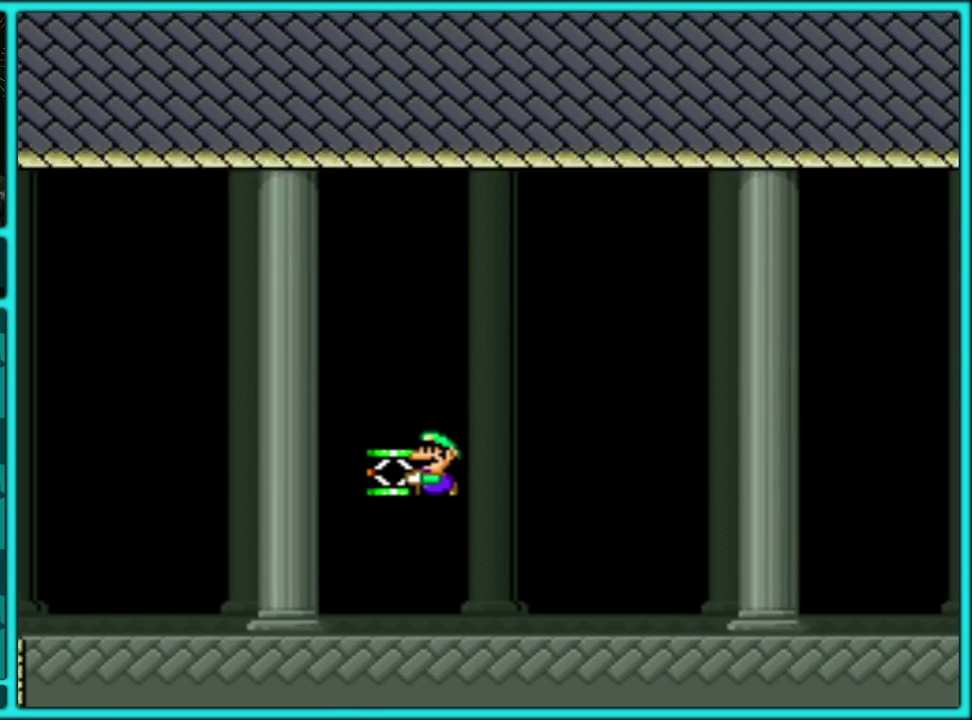
{"buttons": ["B", "Y", "DPAD_RIGHT"], "events": [[67, "DPAD_LEFT", "up"], [150, "DPAD_RIGHT", "down"]]}
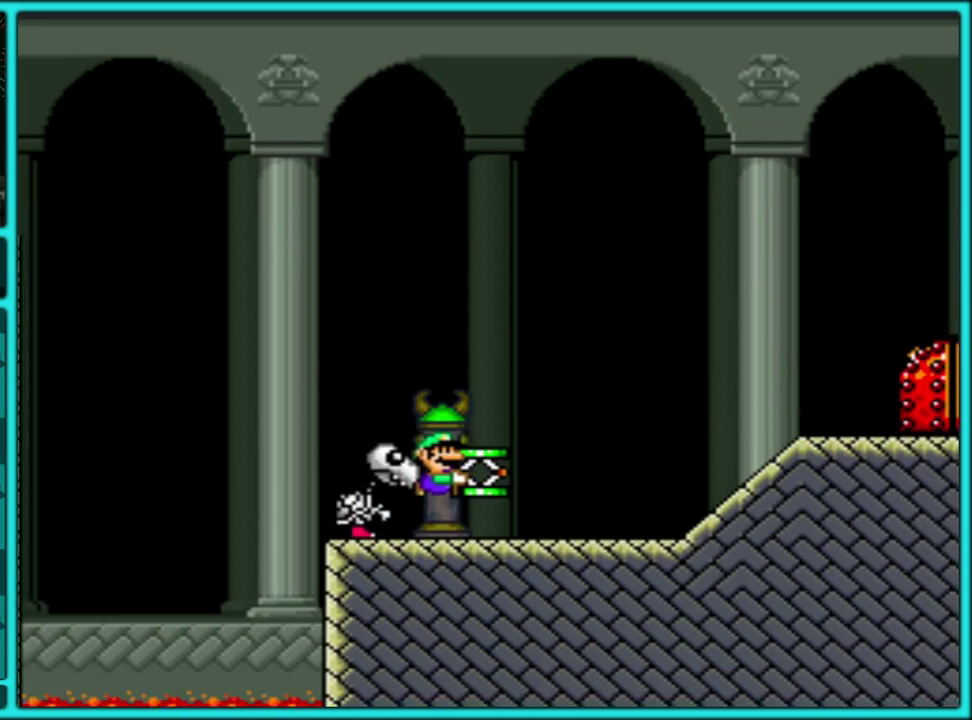
{"buttons": ["Y", "DPAD_RIGHT"], "events": [[133, "B", "up"], [300, "B", "down"], [483, "B", "up"]]}
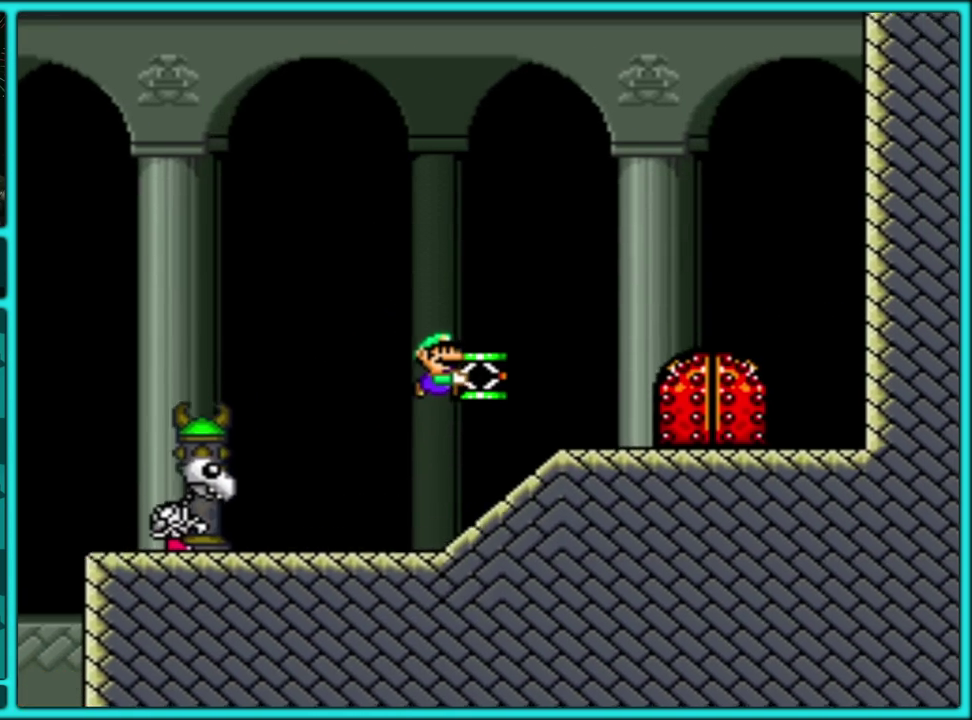
{"buttons": ["B", "Y"], "events": [[183, "DPAD_RIGHT", "up"], [450, "B", "down"]]}
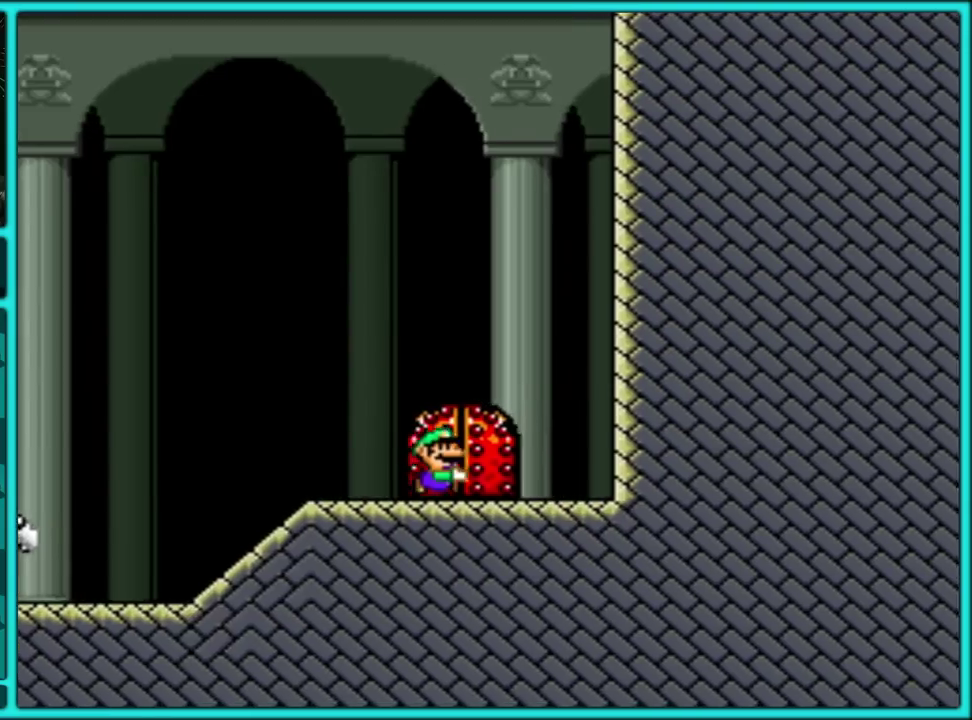
{"buttons": ["DPAD_DOWN"], "events": [[167, "DPAD_DOWN", "down"], [400, "Y", "up"], [467, "B", "up"]]}
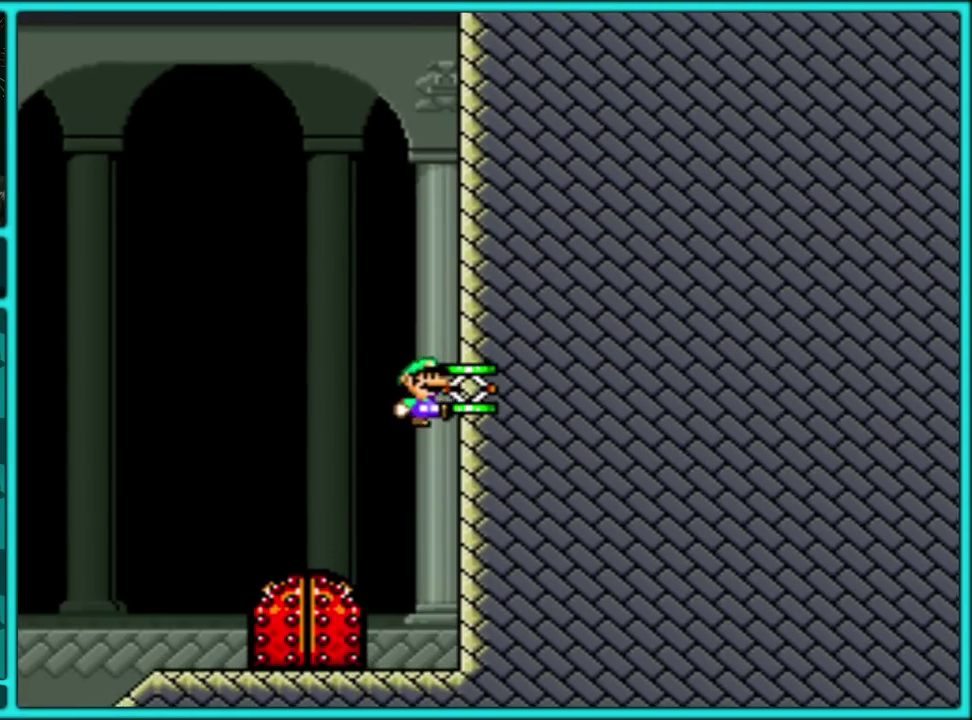
{"buttons": ["DPAD_DOWN"], "events": [[200, "DPAD_DOWN", "up"], [217, "B", "down"], [333, "B", "up"], [500, "DPAD_DOWN", "down"]]}
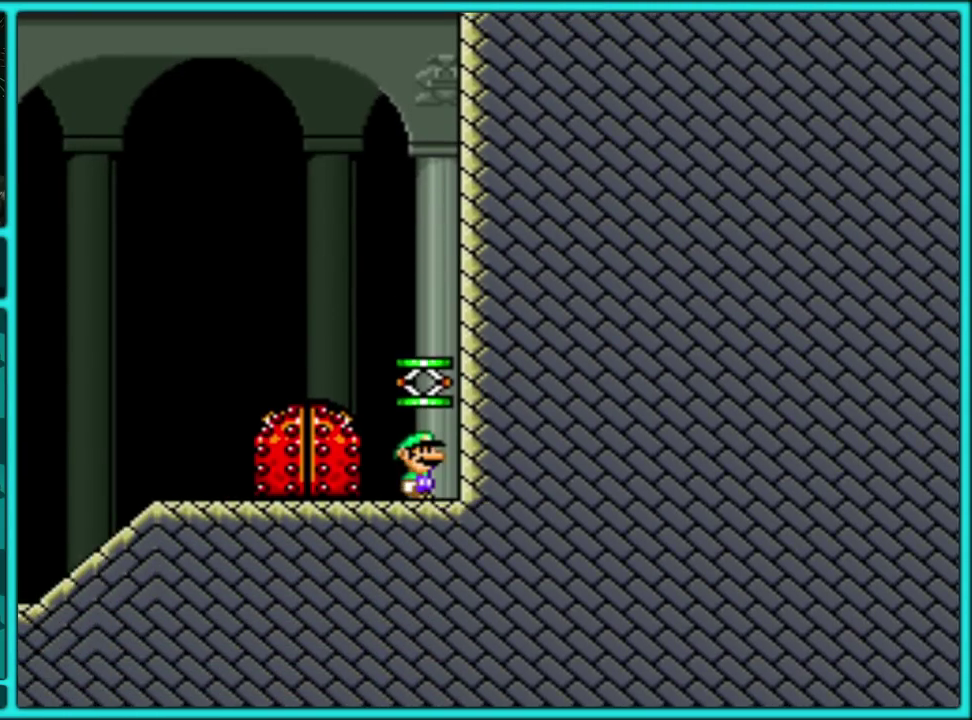
{"buttons": ["DPAD_RIGHT"], "events": [[217, "B", "down"], [300, "B", "up"], [300, "DPAD_DOWN", "up"], [417, "DPAD_RIGHT", "down"]]}
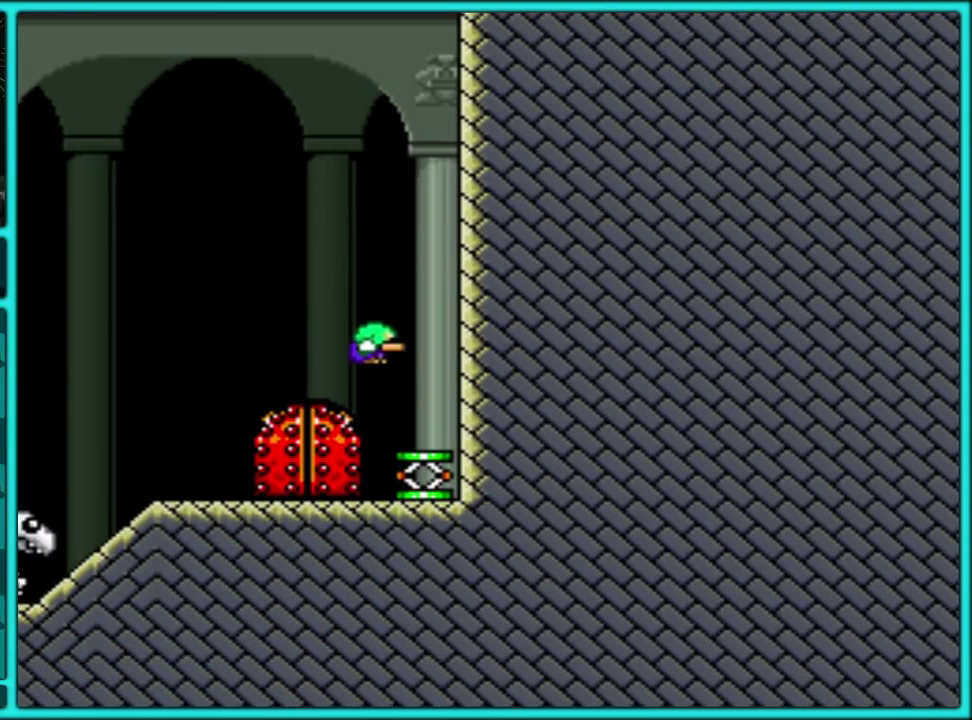
{"buttons": ["B", "Y"], "events": [[167, "DPAD_RIGHT", "up"], [233, "B", "down"], [233, "Y", "down"]]}
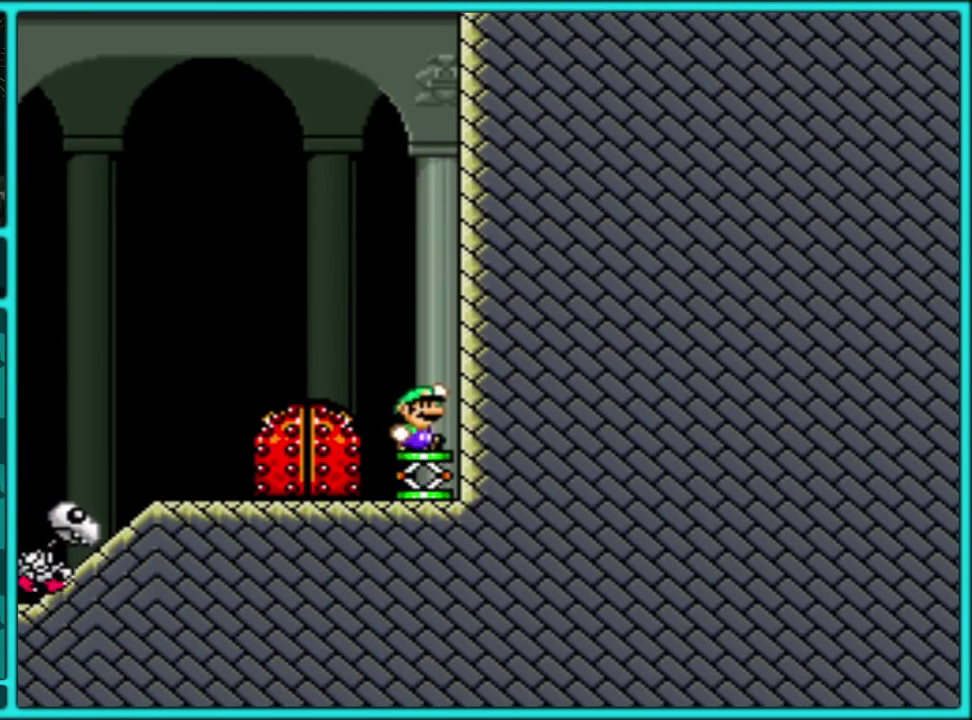
{"buttons": ["B", "Y"], "events": []}
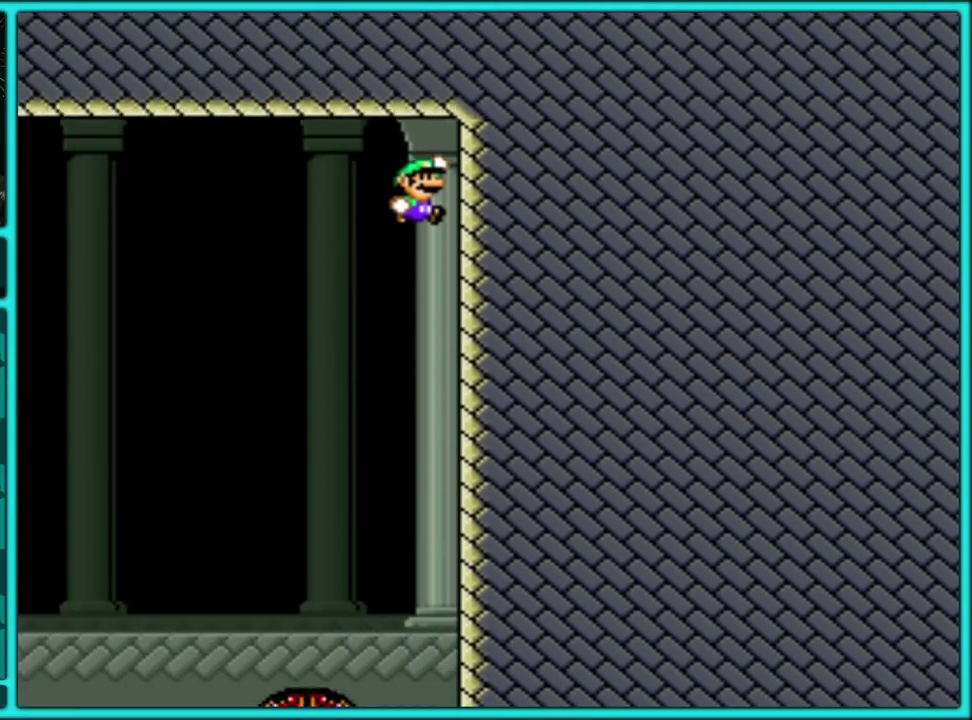
{"buttons": ["DPAD_RIGHT"], "events": [[167, "DPAD_LEFT", "down"], [300, "B", "up"], [350, "DPAD_LEFT", "up"], [350, "Y", "up"], [467, "DPAD_RIGHT", "down"]]}
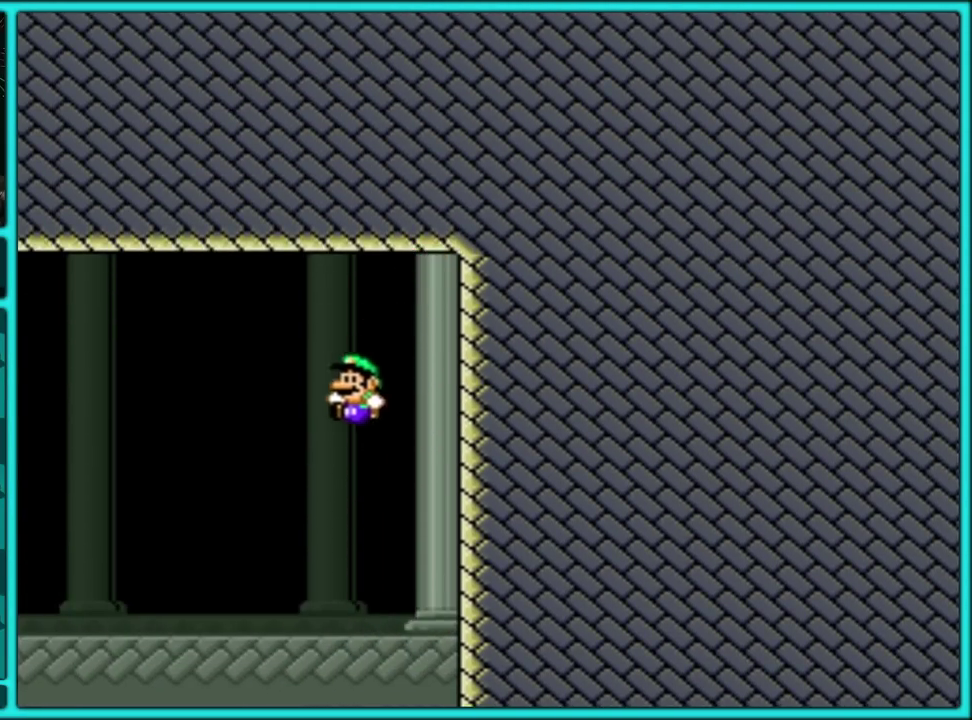
{"buttons": ["DPAD_RIGHT"], "events": [[200, "DPAD_RIGHT", "up"], [350, "DPAD_RIGHT", "down"]]}
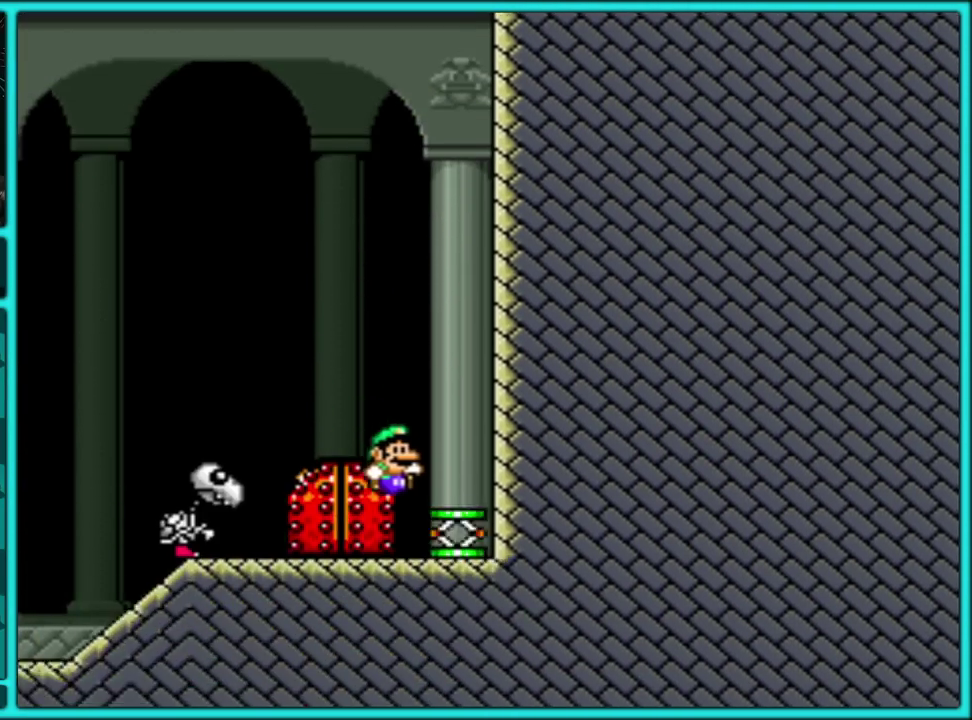
{"buttons": ["B", "DPAD_LEFT"], "events": [[17, "DPAD_RIGHT", "up"], [450, "B", "down"], [500, "DPAD_LEFT", "down"]]}
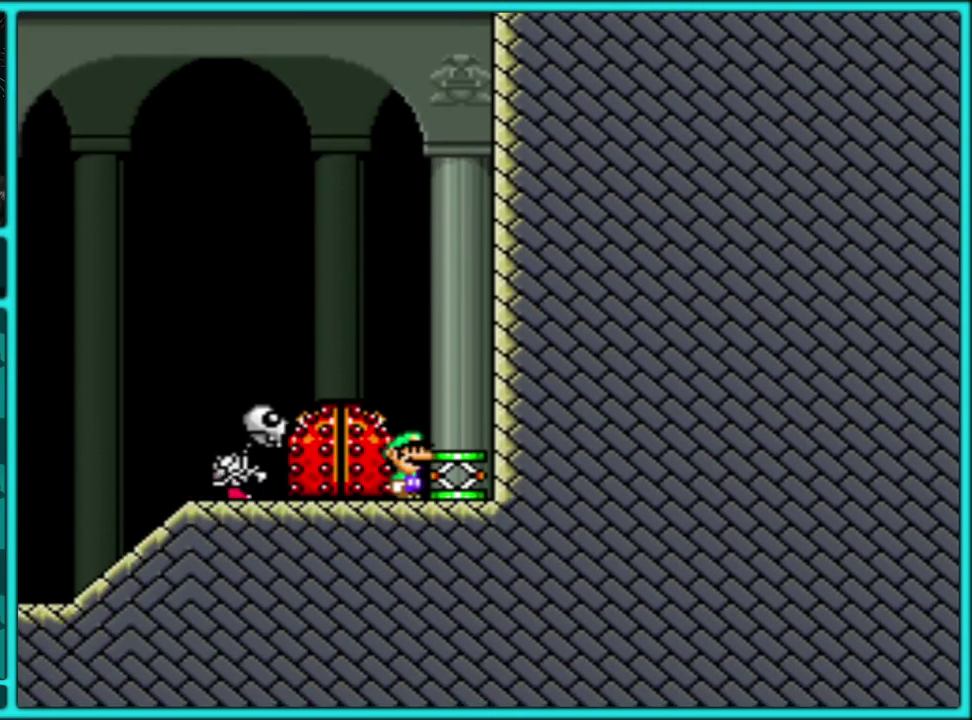
{"buttons": ["DPAD_RIGHT"], "events": [[117, "B", "up"], [283, "DPAD_LEFT", "up"], [433, "DPAD_RIGHT", "down"]]}
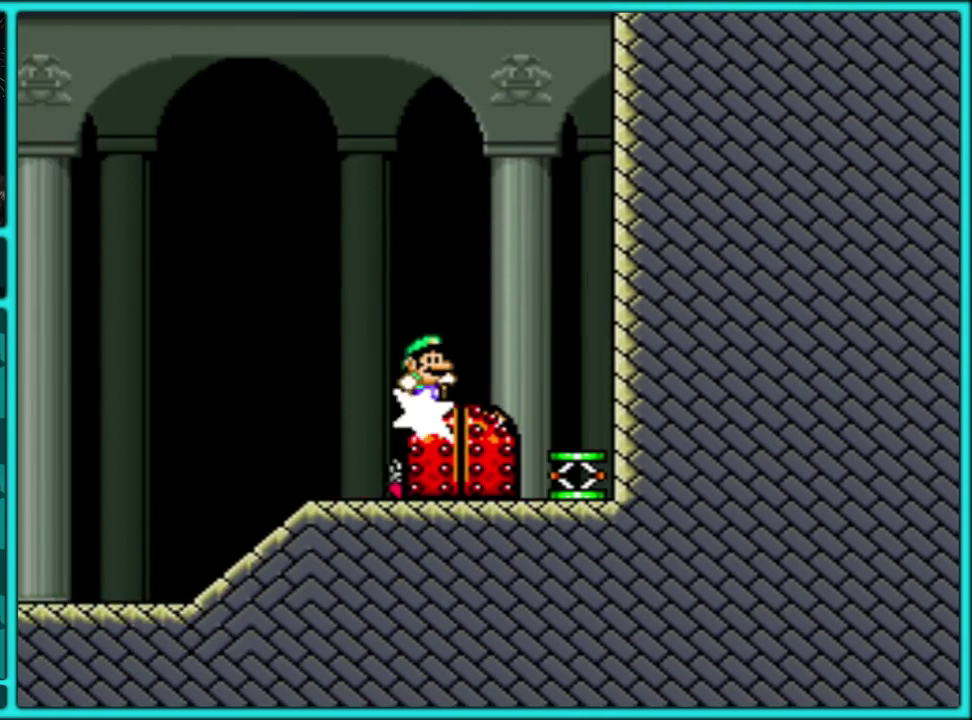
{"buttons": ["DPAD_RIGHT"], "events": [[83, "DPAD_RIGHT", "up"], [133, "DPAD_RIGHT", "down"], [233, "DPAD_RIGHT", "up"], [417, "DPAD_RIGHT", "down"]]}
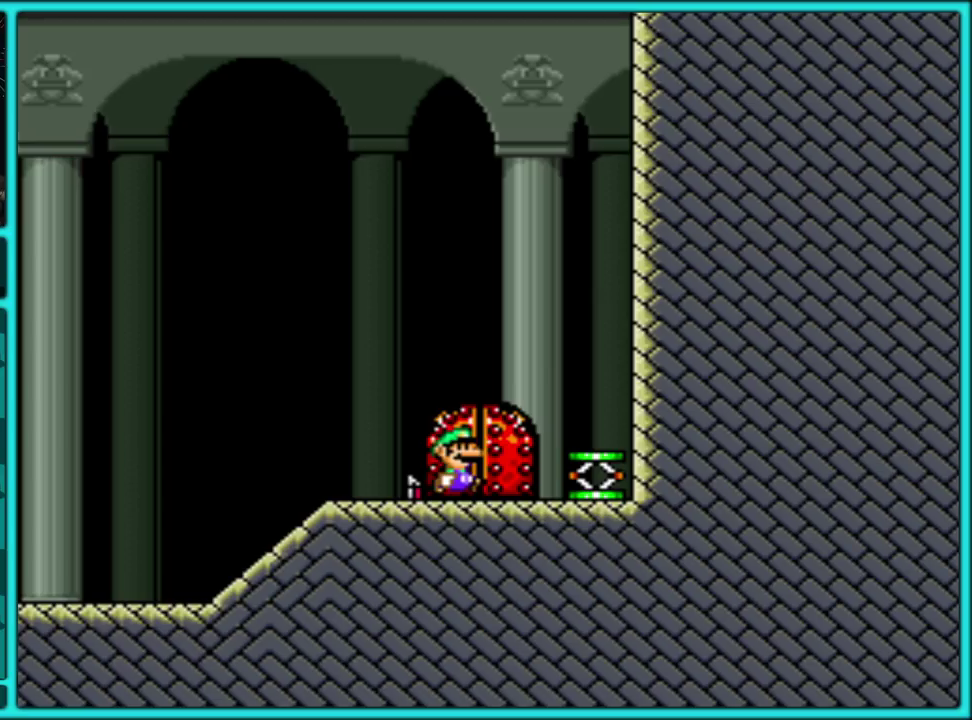
{"buttons": [], "events": [[33, "DPAD_RIGHT", "up"], [33, "DPAD_UP", "down"], [67, "DPAD_LEFT", "down"], [117, "DPAD_LEFT", "up"], [167, "DPAD_UP", "up"], [250, "DPAD_UP", "down"], [333, "DPAD_UP", "up"]]}
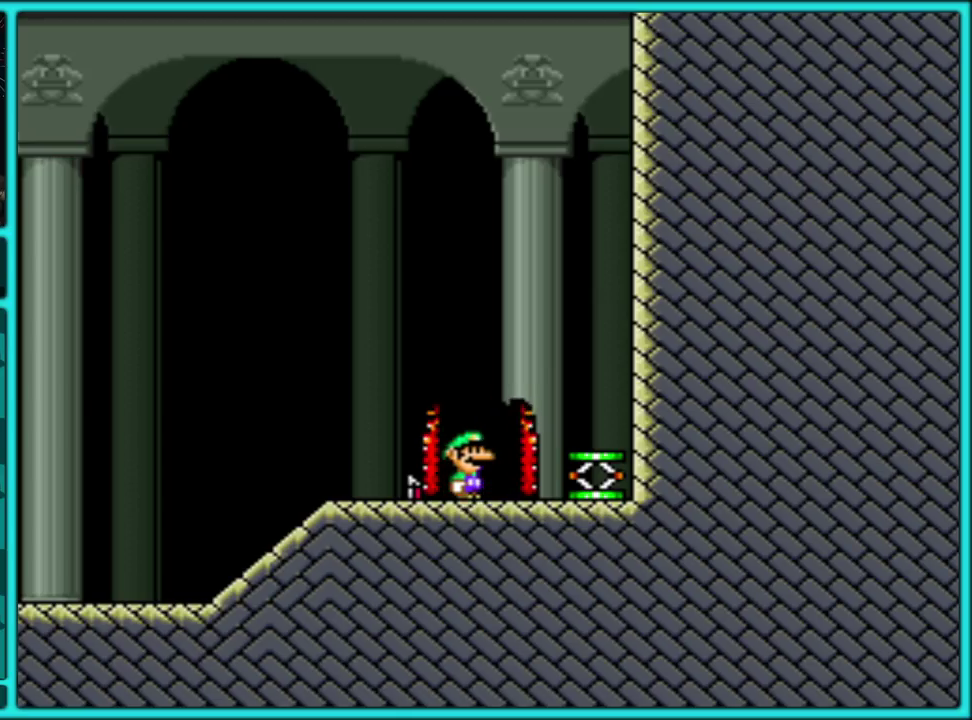
{"buttons": ["B"], "events": [[33, "Y", "down"], [150, "B", "down"], [150, "Y", "up"], [233, "Y", "down"], [250, "B", "up"], [333, "B", "down"], [333, "Y", "up"], [400, "B", "up"], [400, "Y", "down"], [483, "B", "down"], [500, "Y", "up"]]}
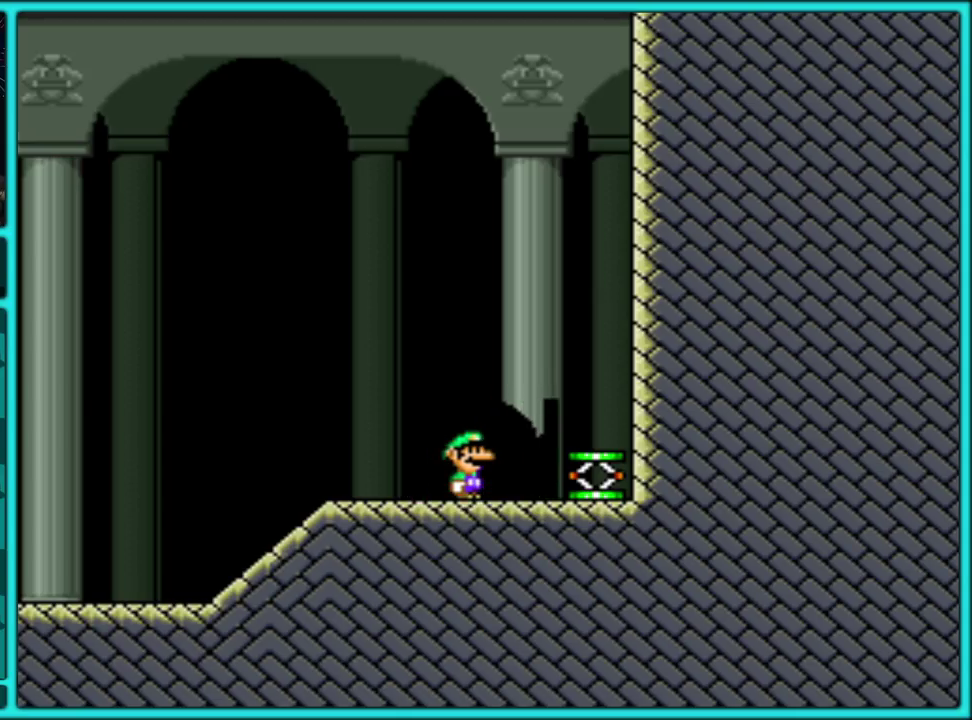
{"buttons": ["Y"], "events": [[50, "Y", "down"], [67, "B", "up"], [133, "B", "down"], [133, "Y", "up"], [183, "Y", "down"], [200, "B", "up"], [267, "B", "down"], [467, "B", "up"]]}